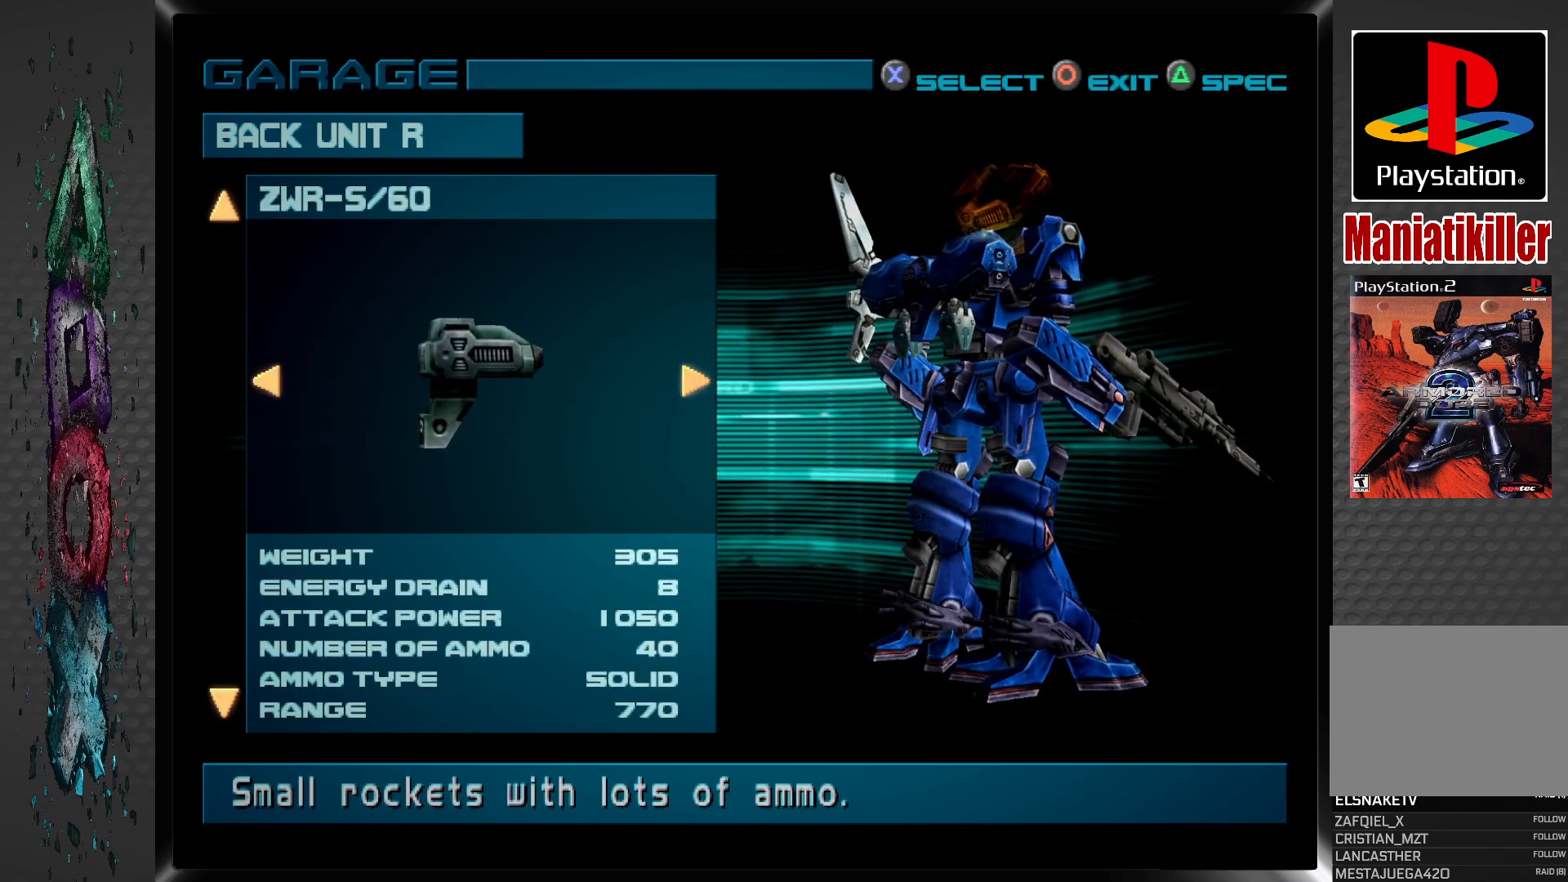
Gameplay with a controller (PlayStation layout); each line is a JSON object with the inputs held at the frame after it. "events" lists button and stick changes between this image and that frame as [ms after this image, input, new state], when the widget could be followed in between.
{"buttons": [], "left_stick": "center", "right_stick": "center", "events": [[100, "CIRCLE", "up"]]}
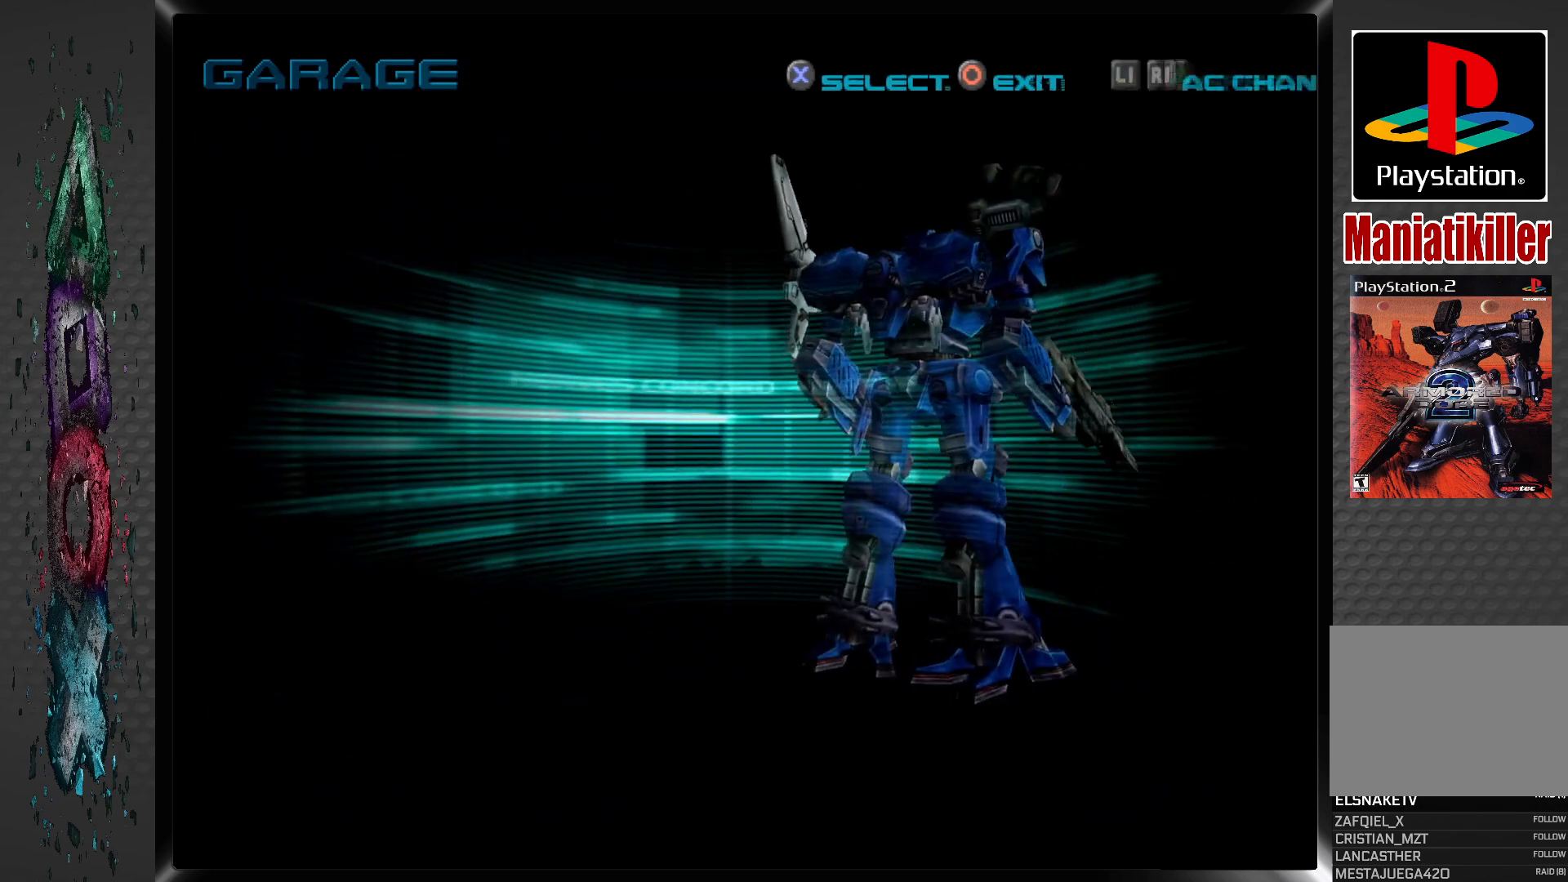
{"buttons": [], "left_stick": "center", "right_stick": "center", "events": []}
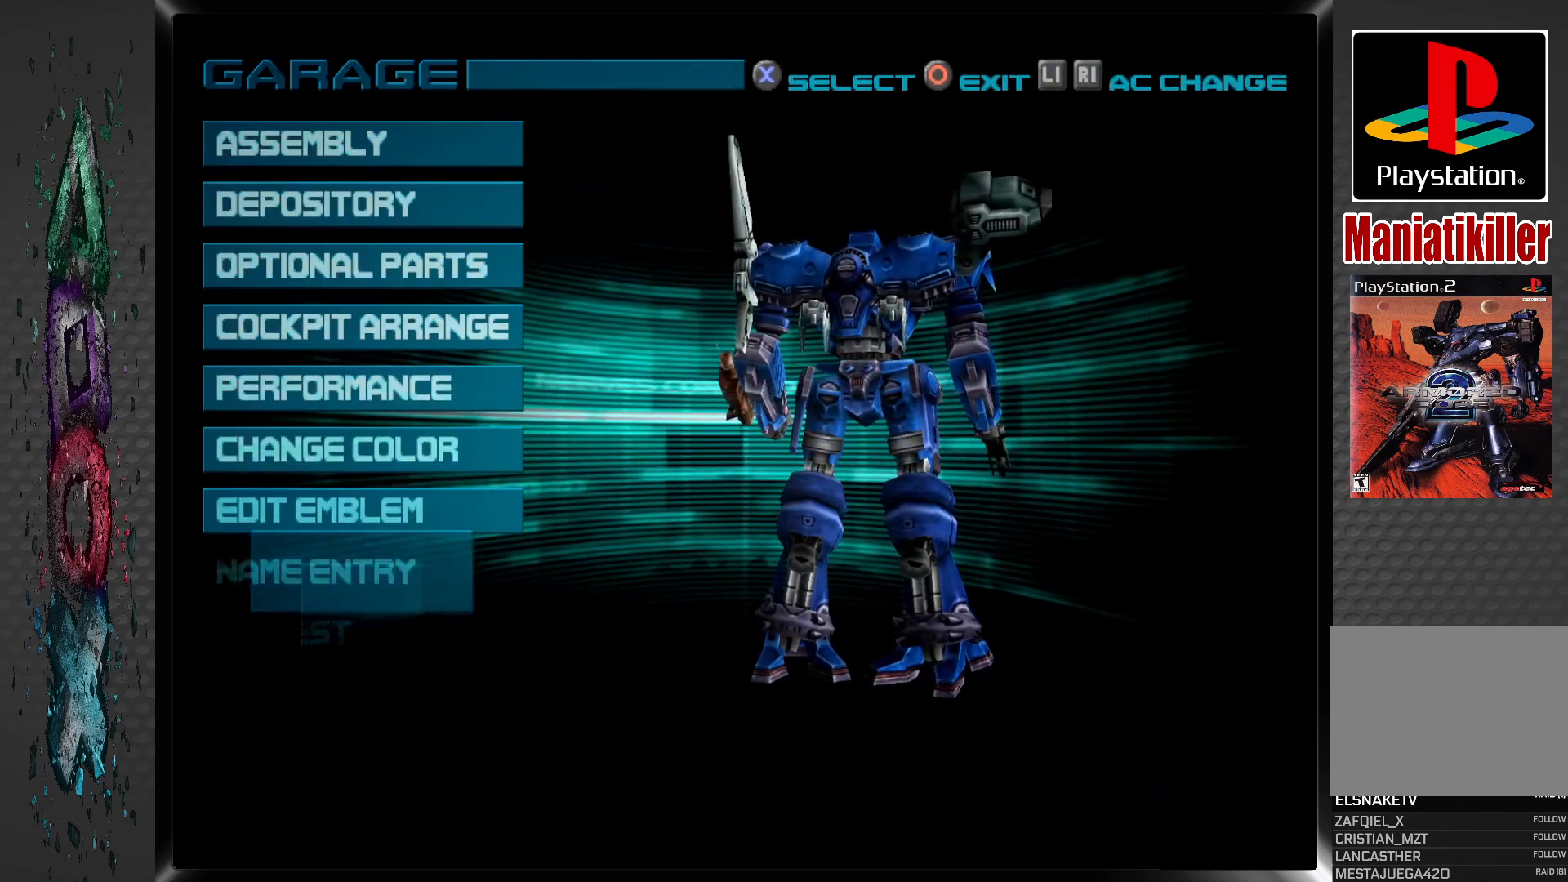
{"buttons": [], "left_stick": "center", "right_stick": "center", "events": []}
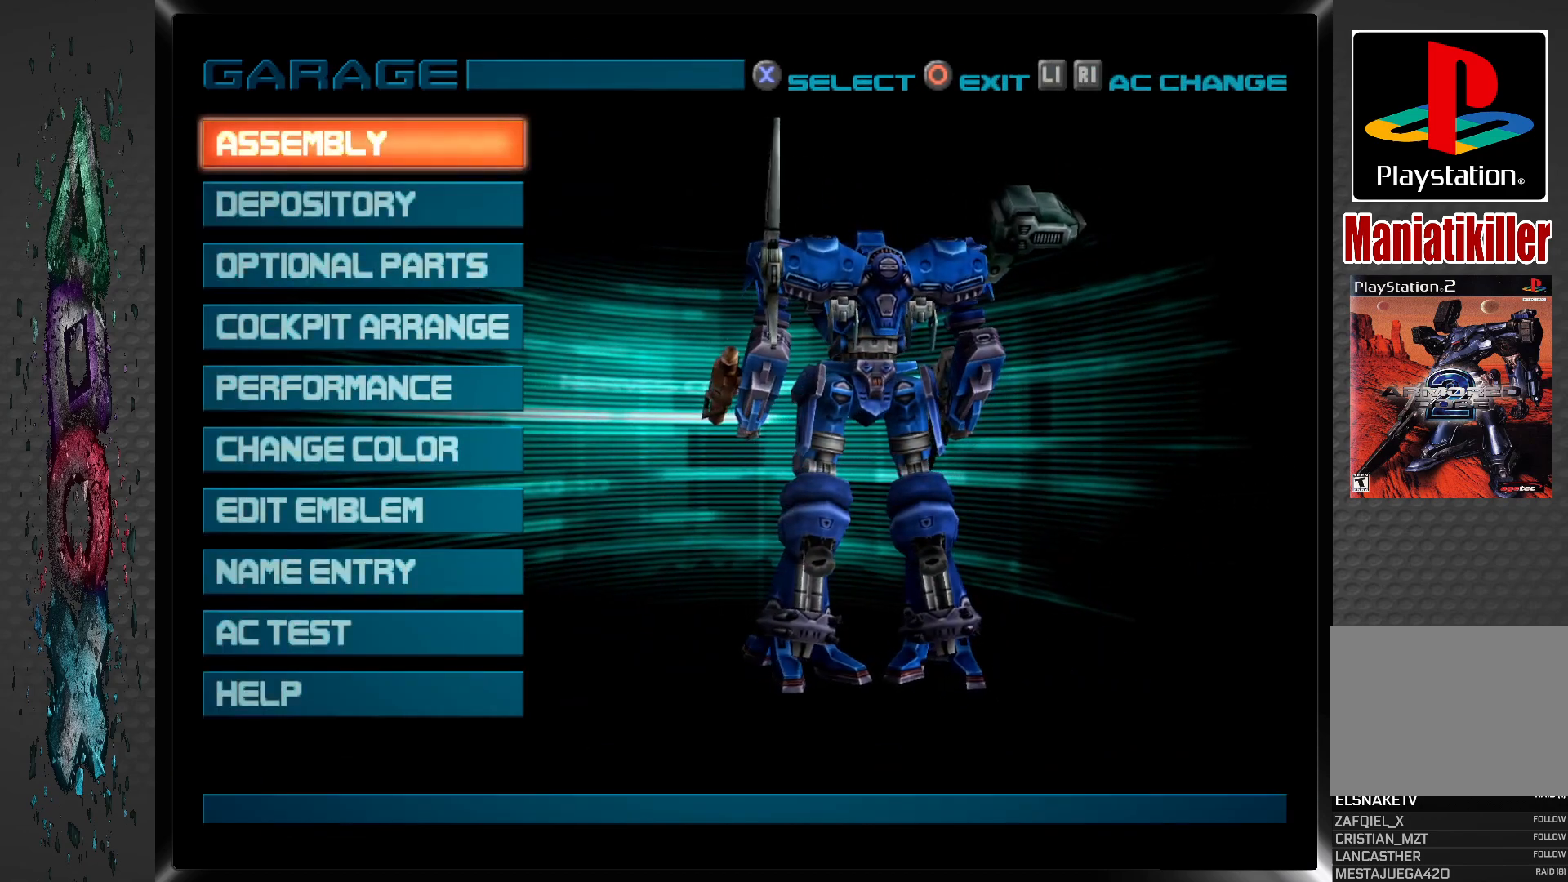
{"buttons": [], "left_stick": "center", "right_stick": "center", "events": [[17, "CIRCLE", "down"], [150, "CIRCLE", "up"]]}
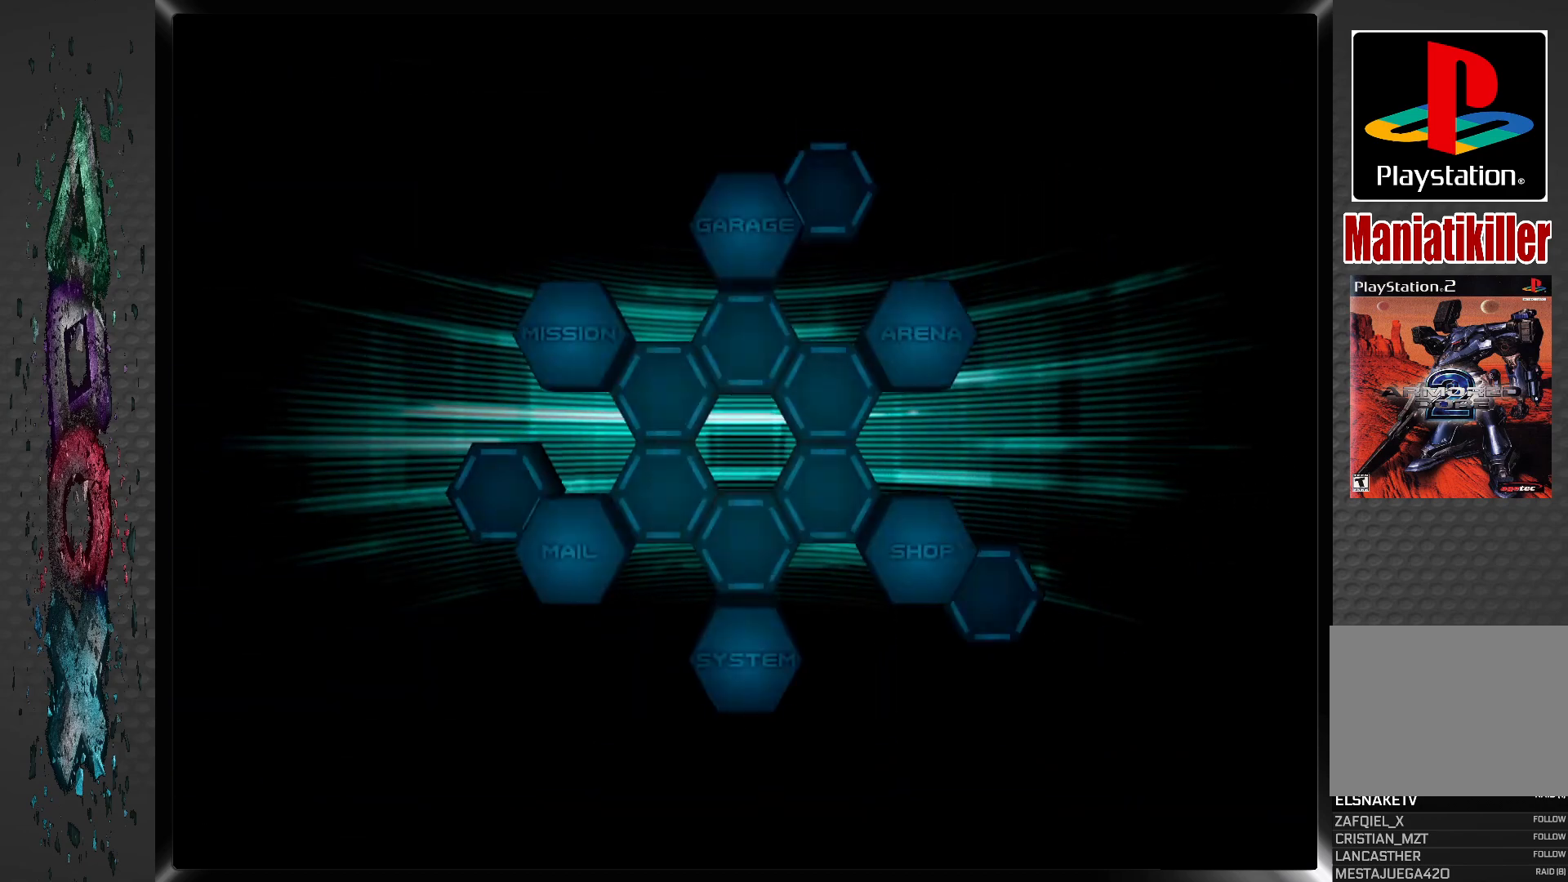
{"buttons": [], "left_stick": "center", "right_stick": "center", "events": []}
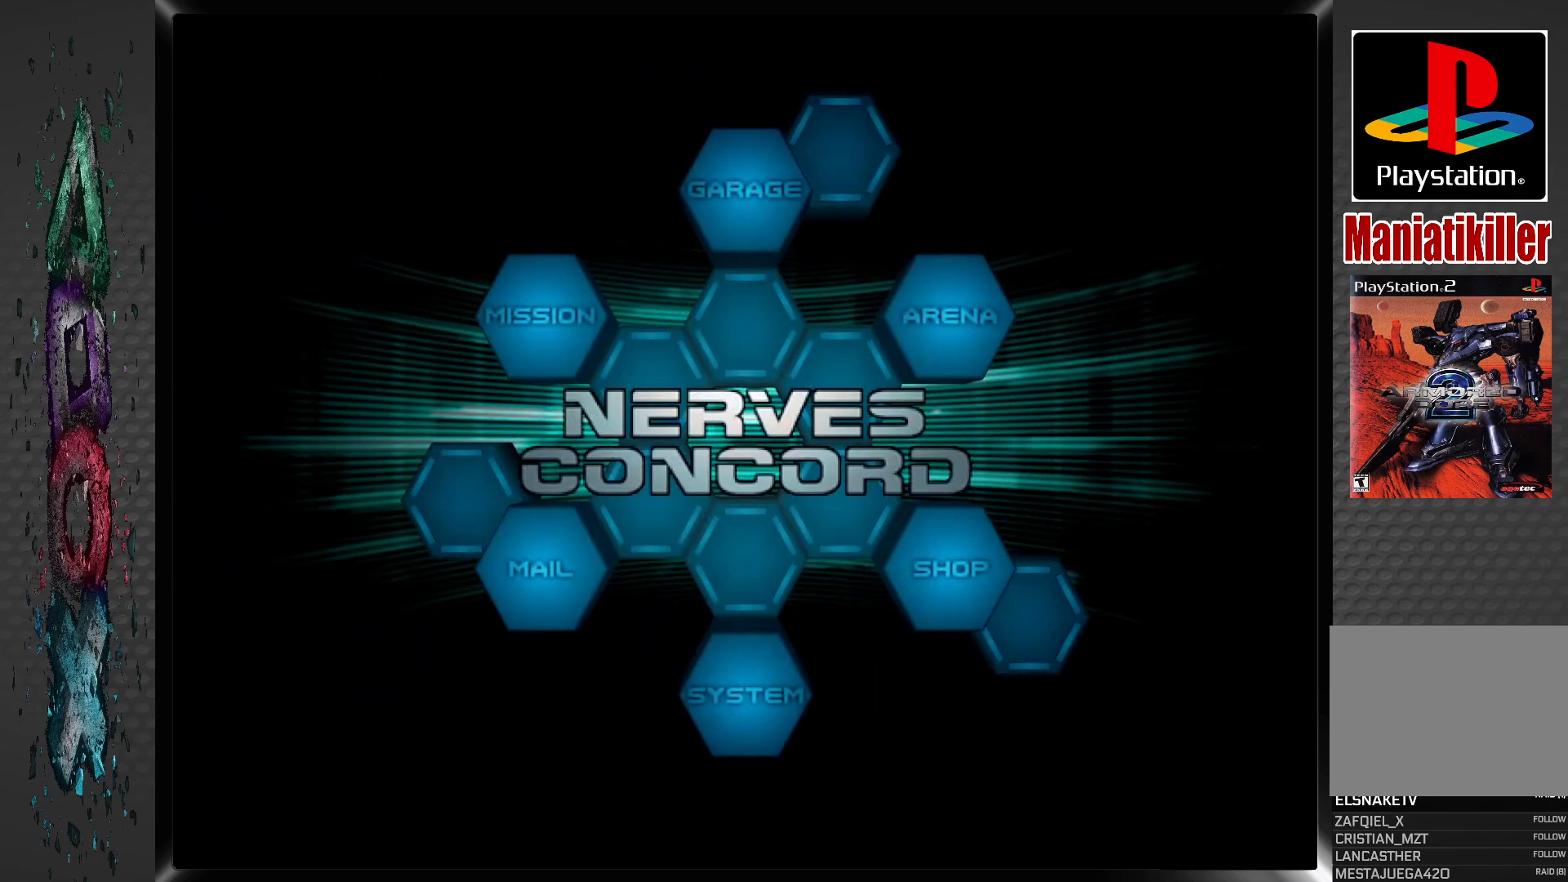
{"buttons": [], "left_stick": "center", "right_stick": "center", "events": []}
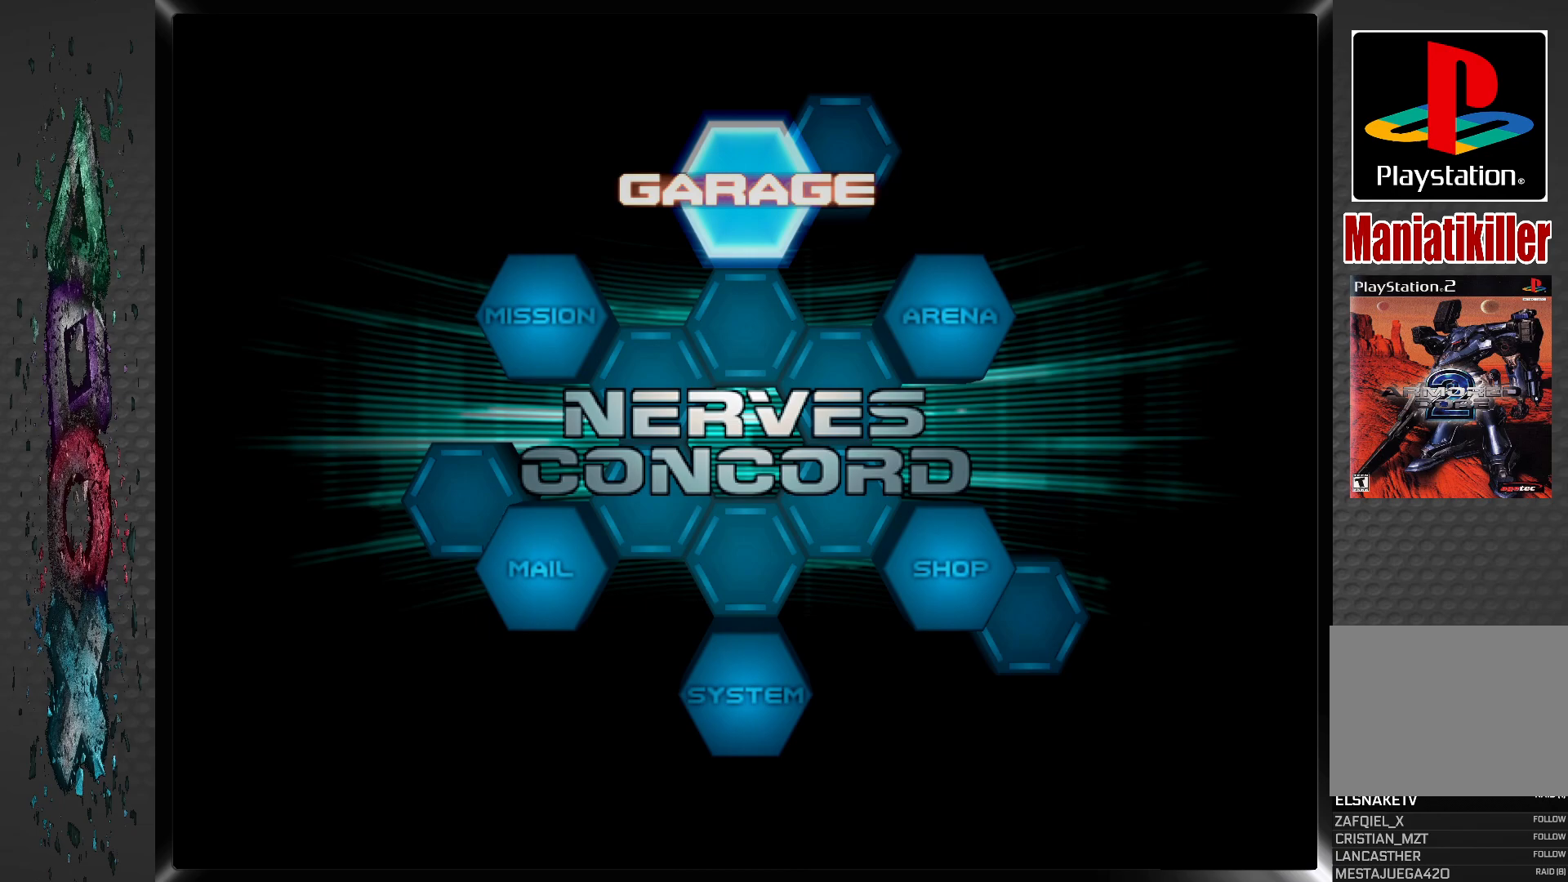
{"buttons": ["DPAD_LEFT"], "left_stick": "center", "right_stick": "center", "events": [[400, "DPAD_LEFT", "down"]]}
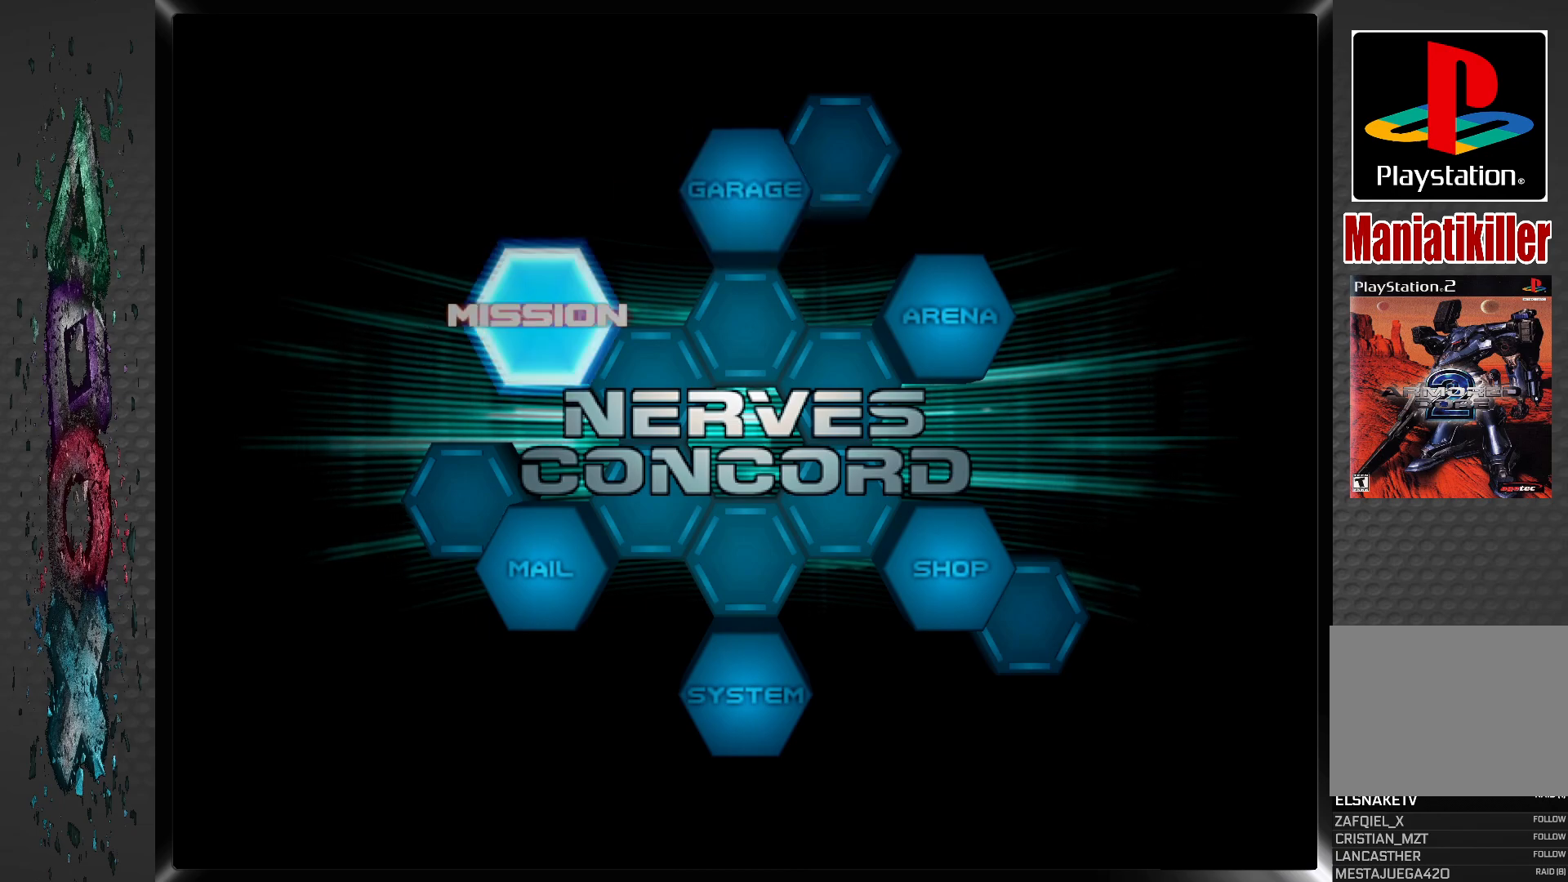
{"buttons": [], "left_stick": "center", "right_stick": "center", "events": [[17, "DPAD_LEFT", "up"], [233, "CROSS", "down"], [400, "CROSS", "up"]]}
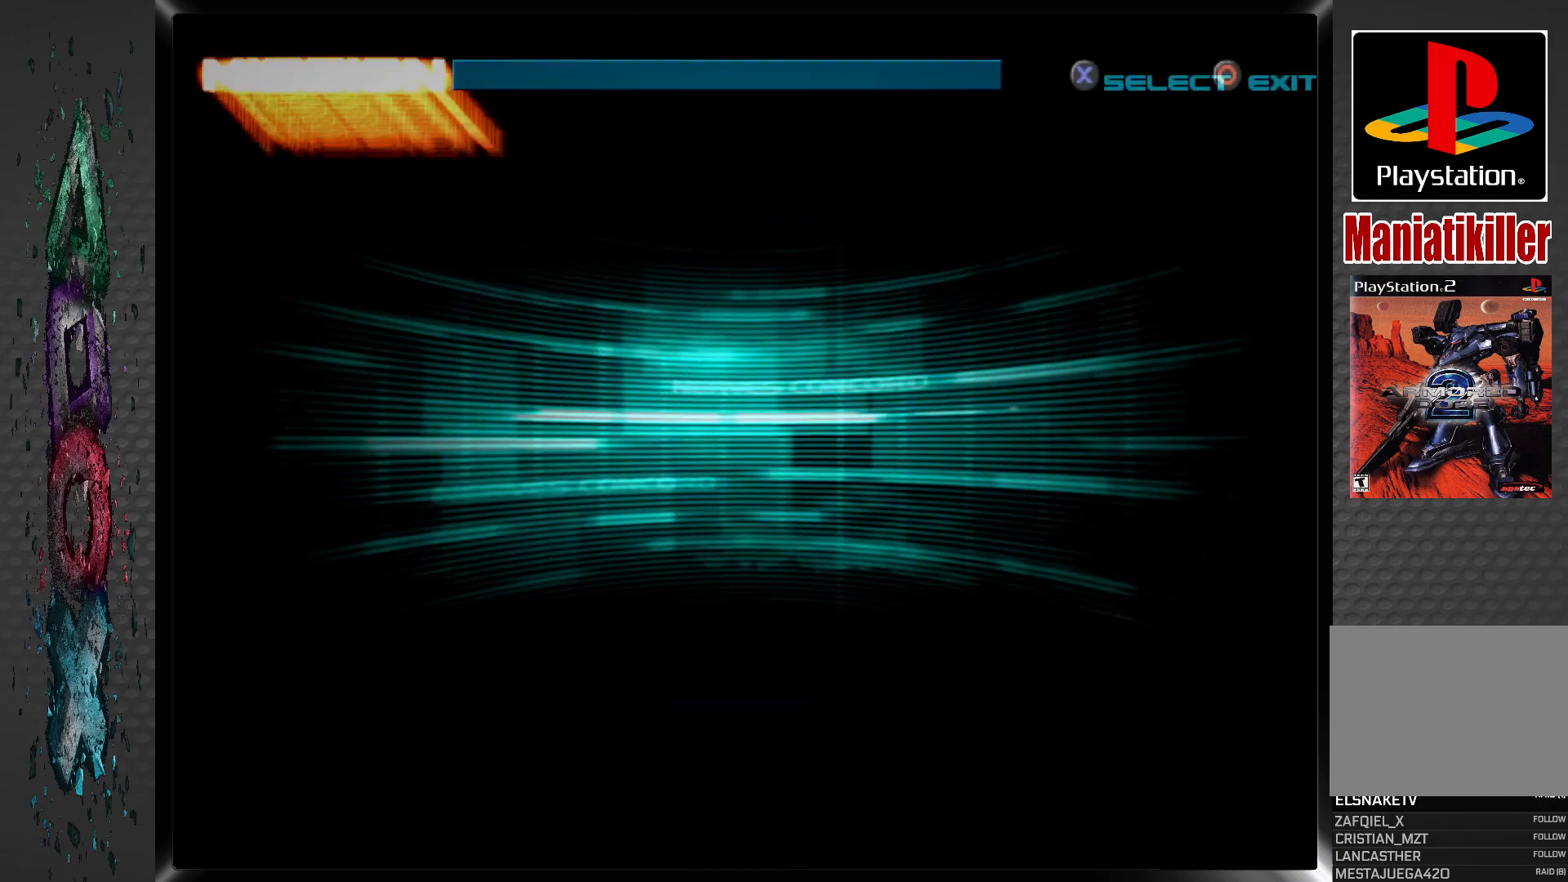
{"buttons": [], "left_stick": "center", "right_stick": "center", "events": []}
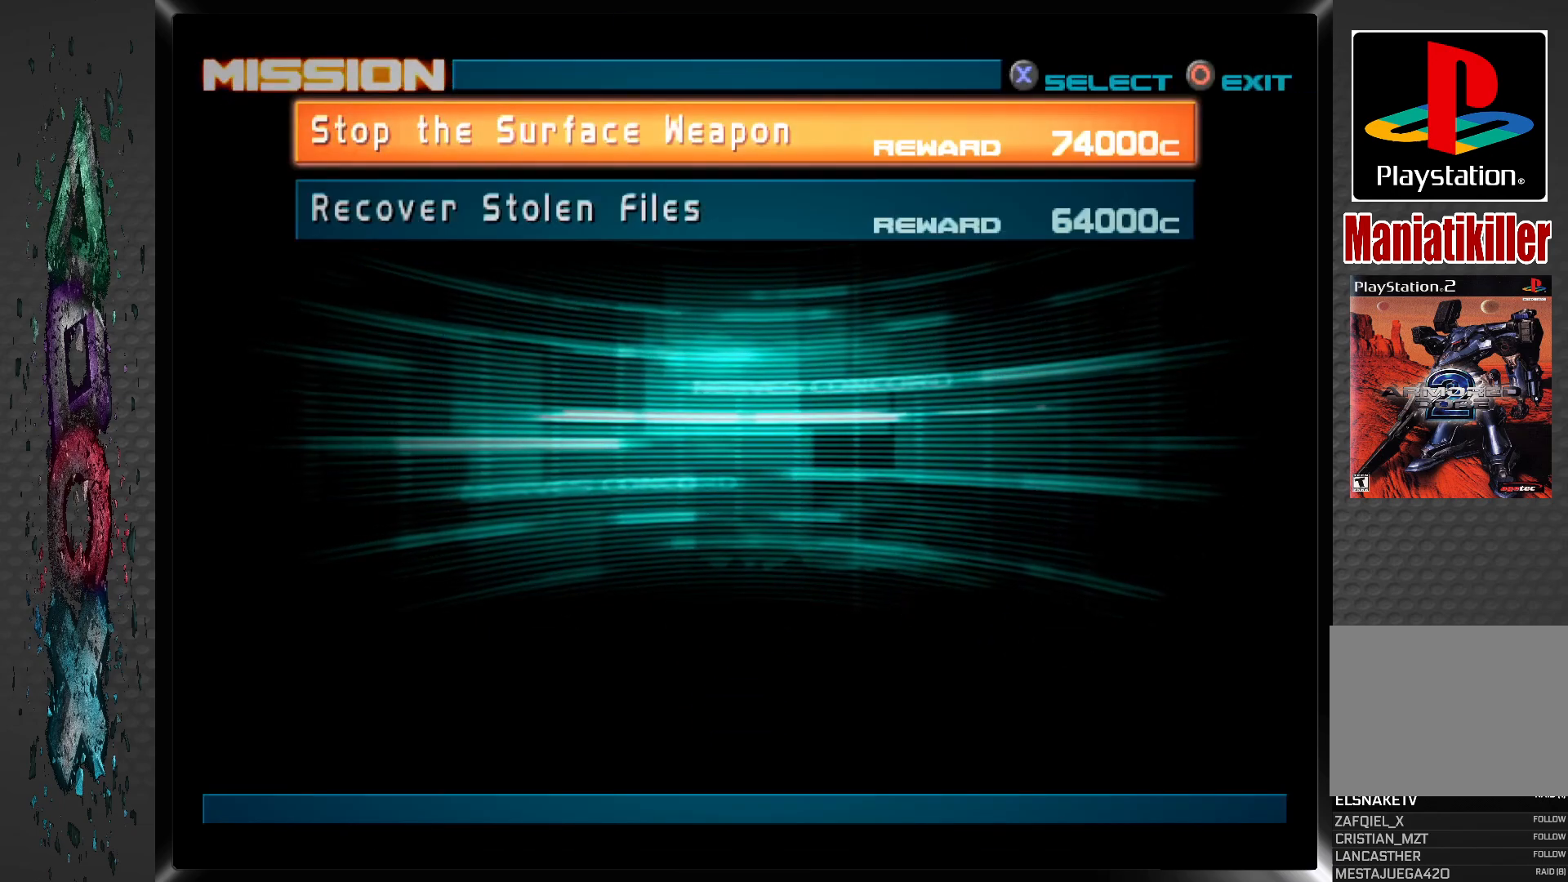
{"buttons": [], "left_stick": "center", "right_stick": "center", "events": []}
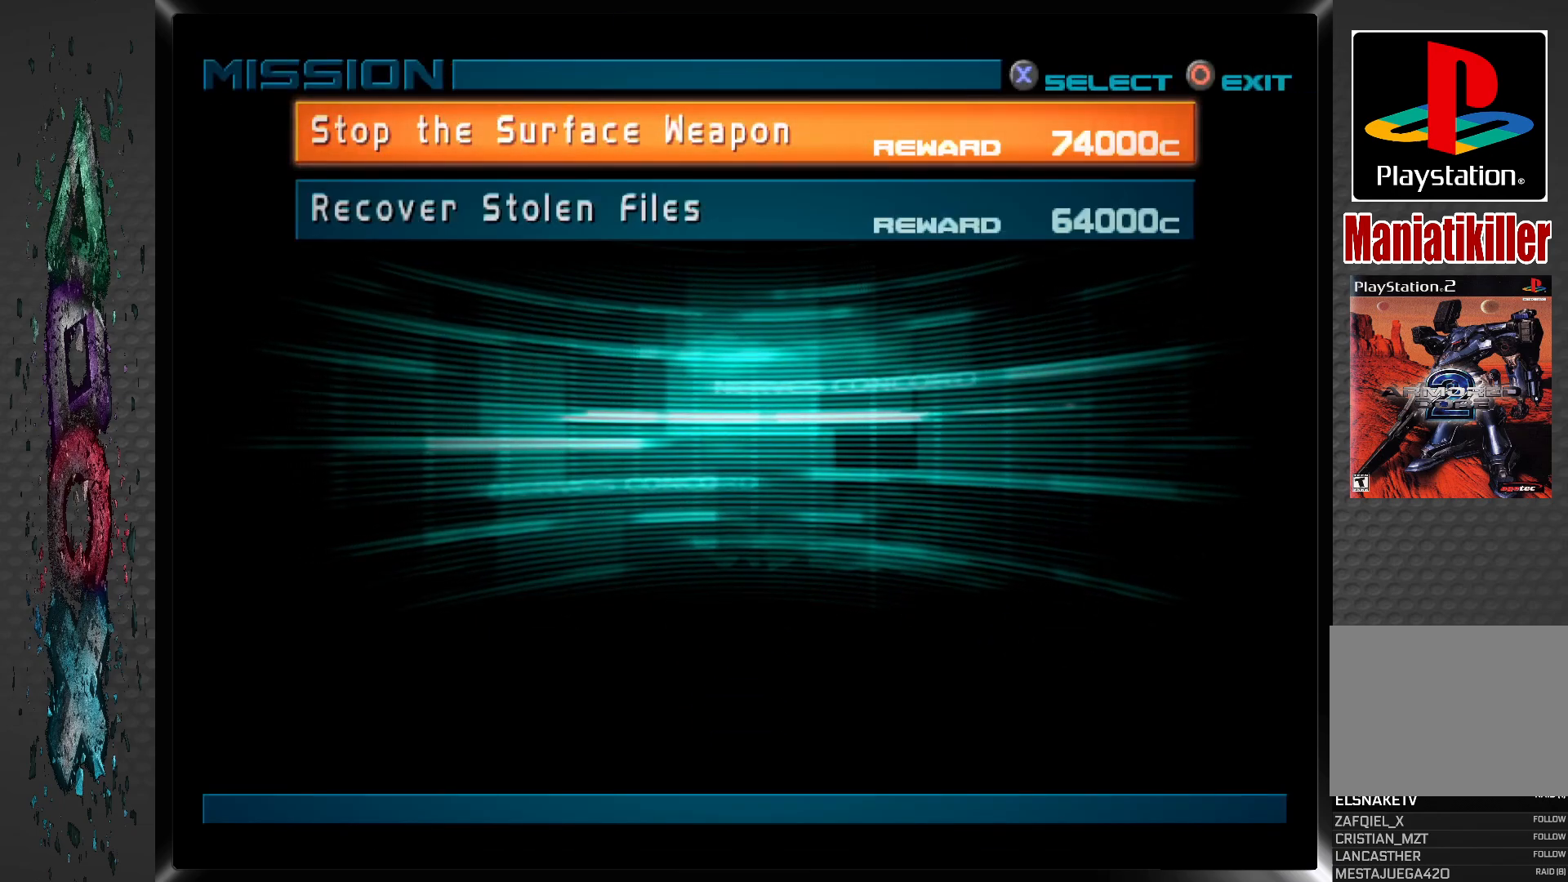
{"buttons": [], "left_stick": "center", "right_stick": "center", "events": []}
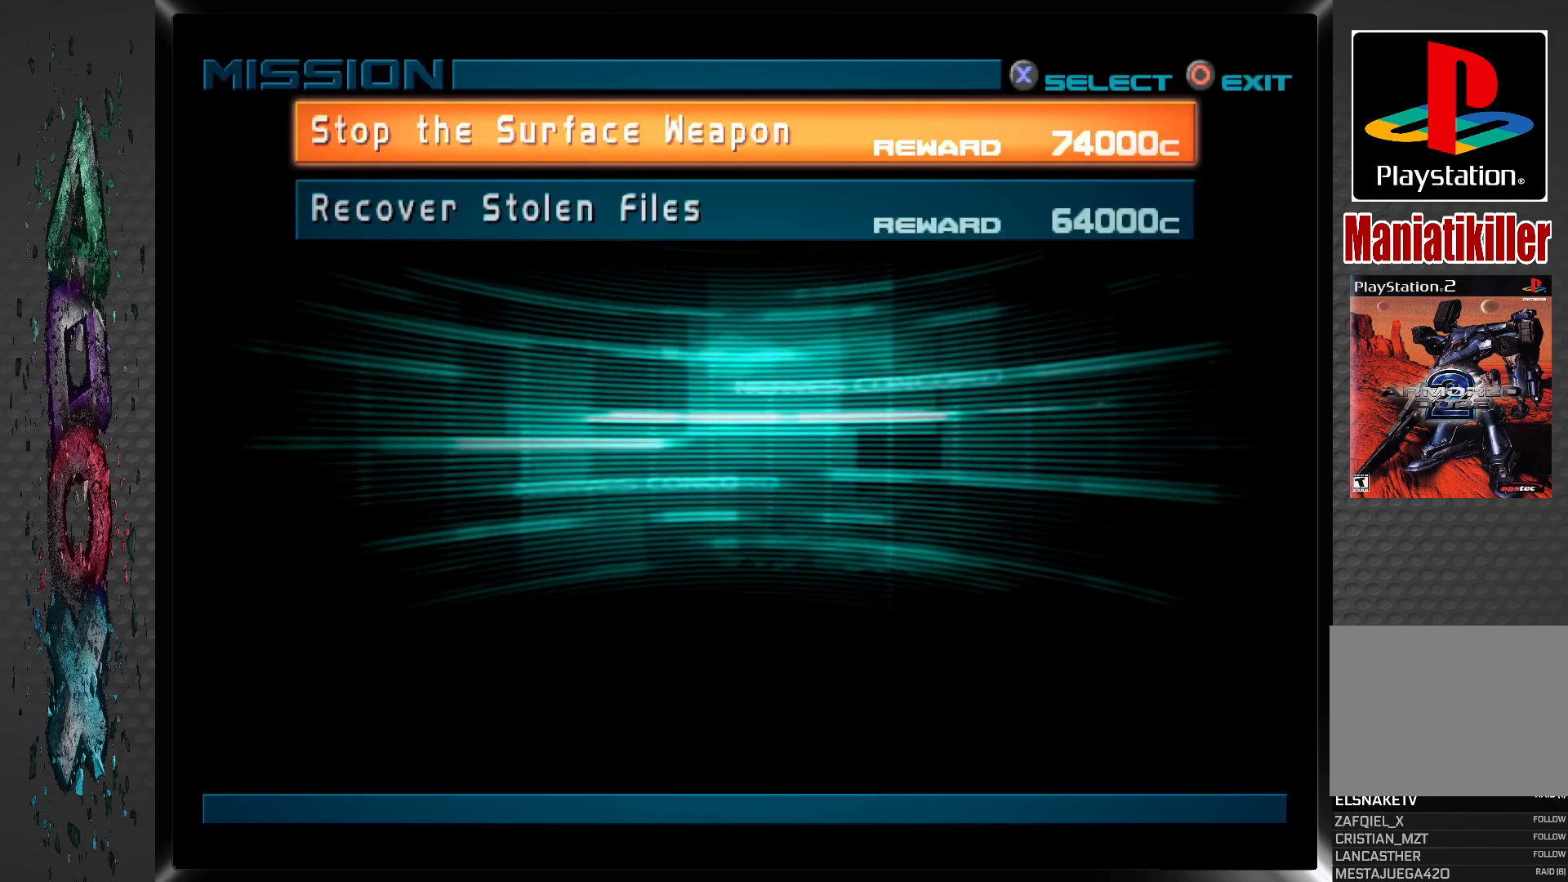
{"buttons": [], "left_stick": "center", "right_stick": "center", "events": []}
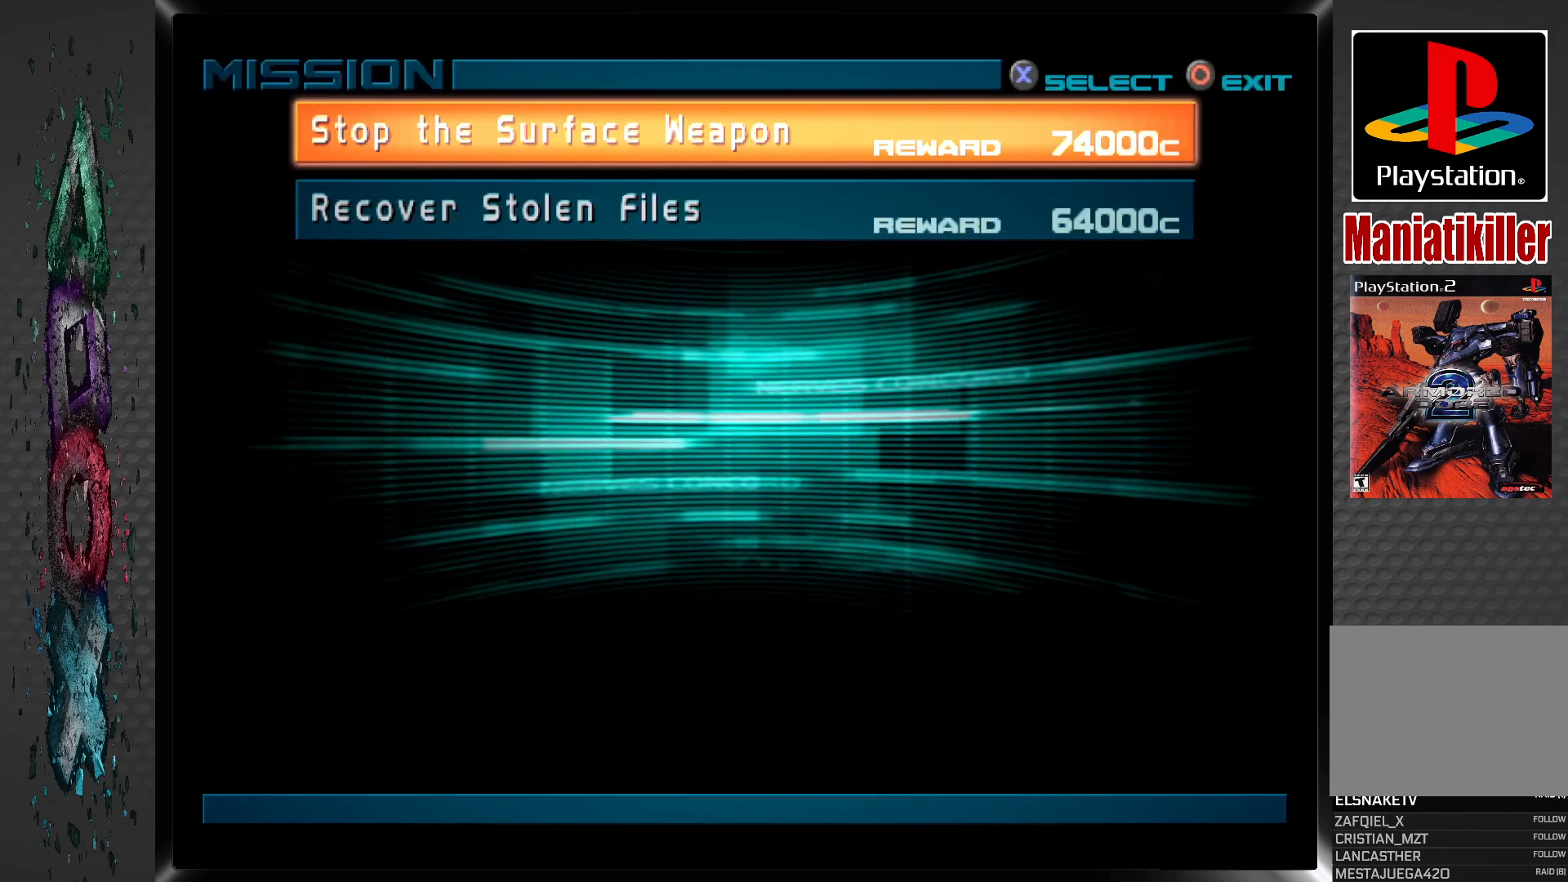
{"buttons": [], "left_stick": "center", "right_stick": "center", "events": []}
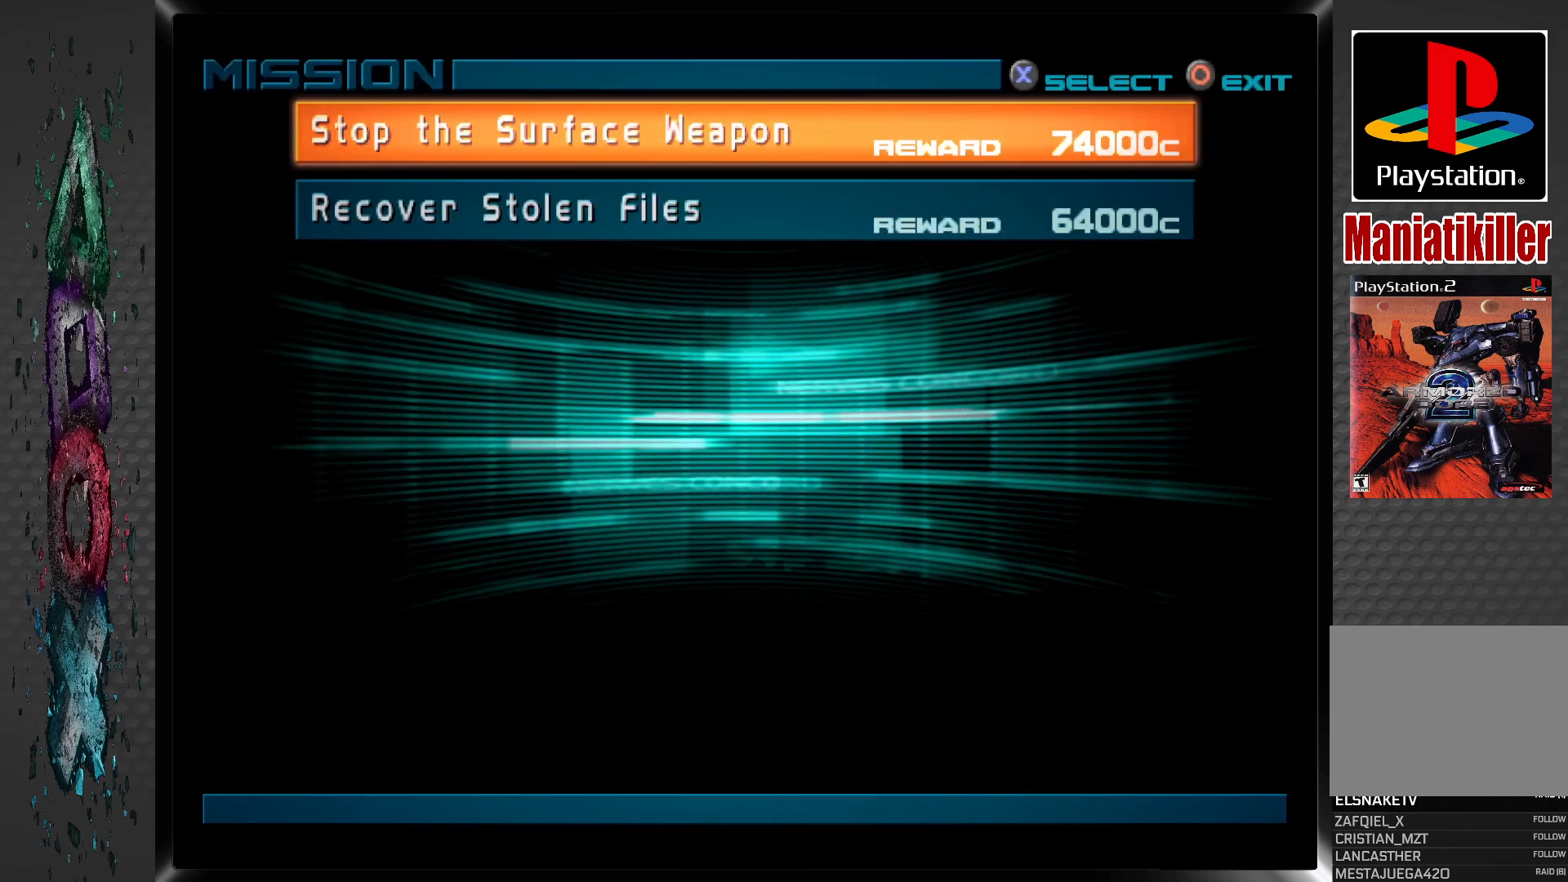
{"buttons": [], "left_stick": "center", "right_stick": "center", "events": []}
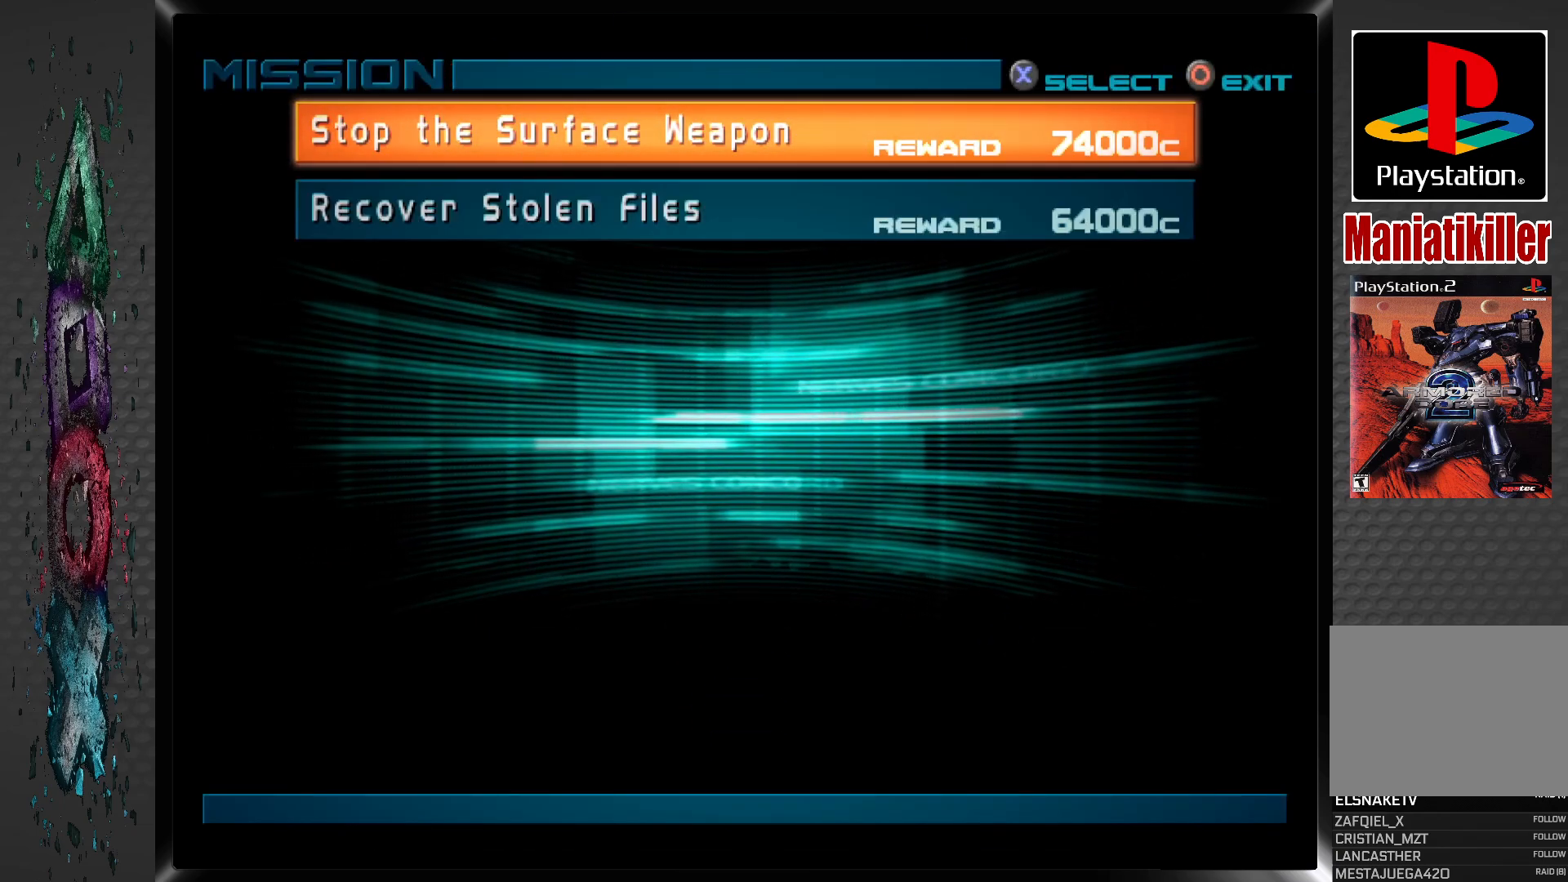
{"buttons": [], "left_stick": "center", "right_stick": "center", "events": [[333, "DPAD_DOWN", "down"], [467, "DPAD_DOWN", "up"]]}
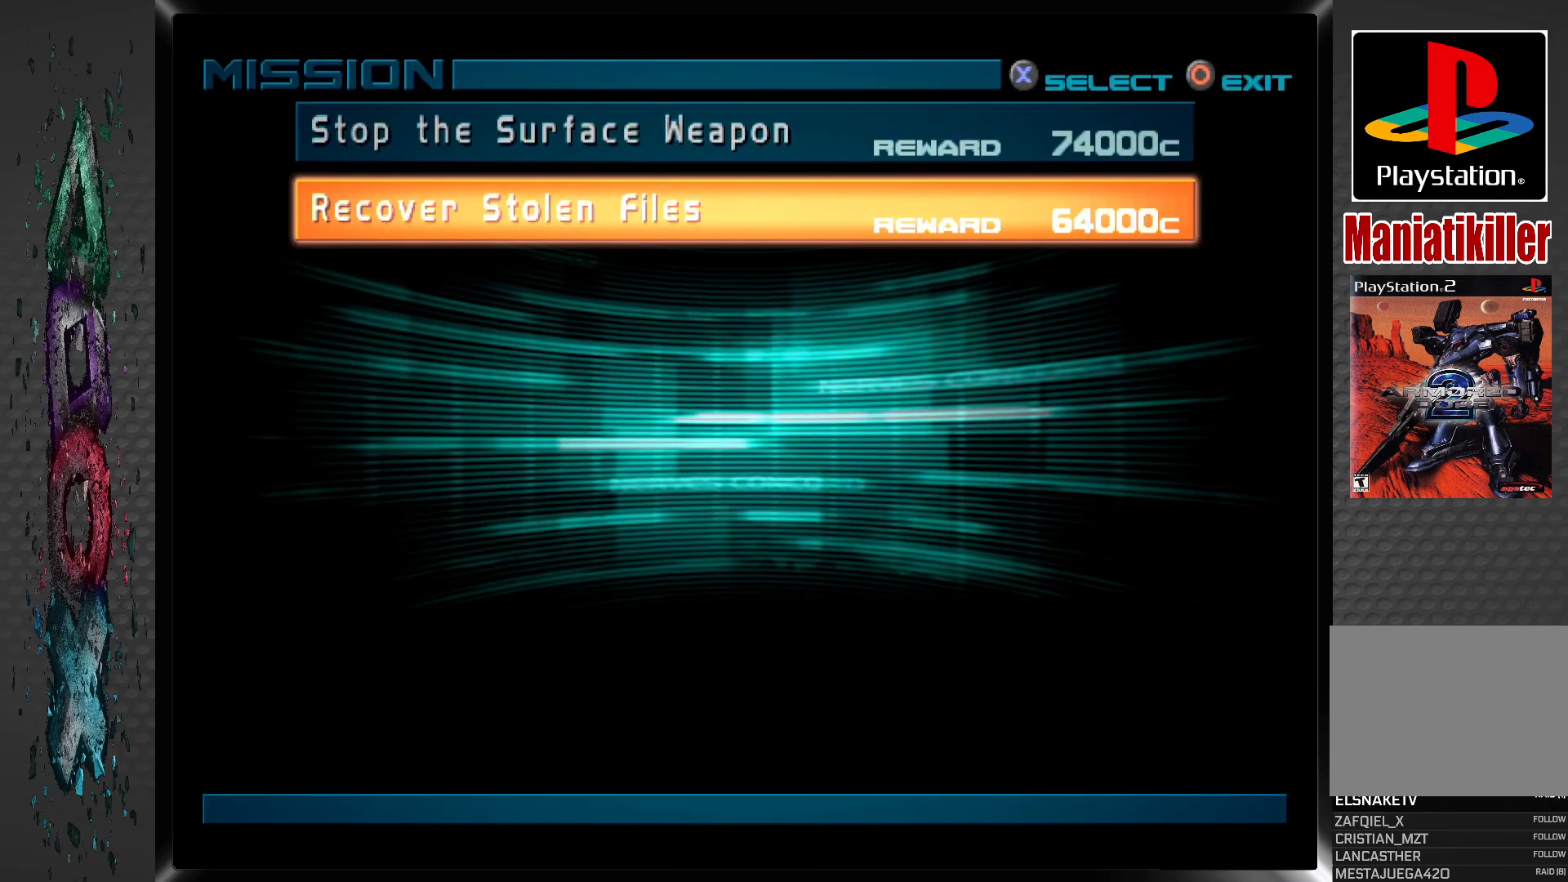
{"buttons": [], "left_stick": "center", "right_stick": "center", "events": []}
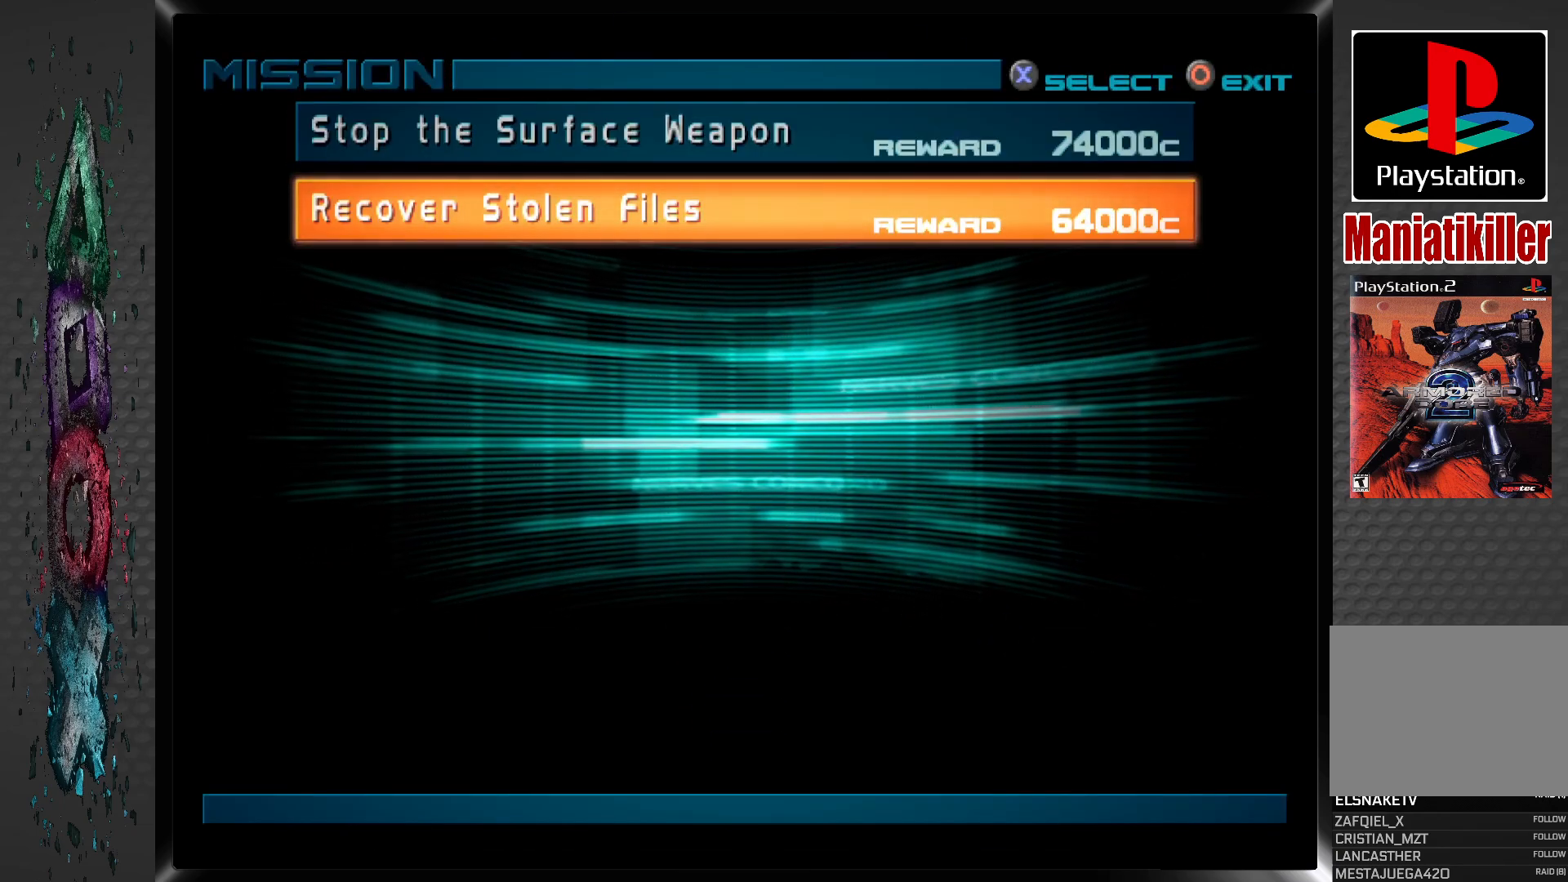
{"buttons": [], "left_stick": "center", "right_stick": "center", "events": [[133, "CROSS", "down"], [350, "CROSS", "up"]]}
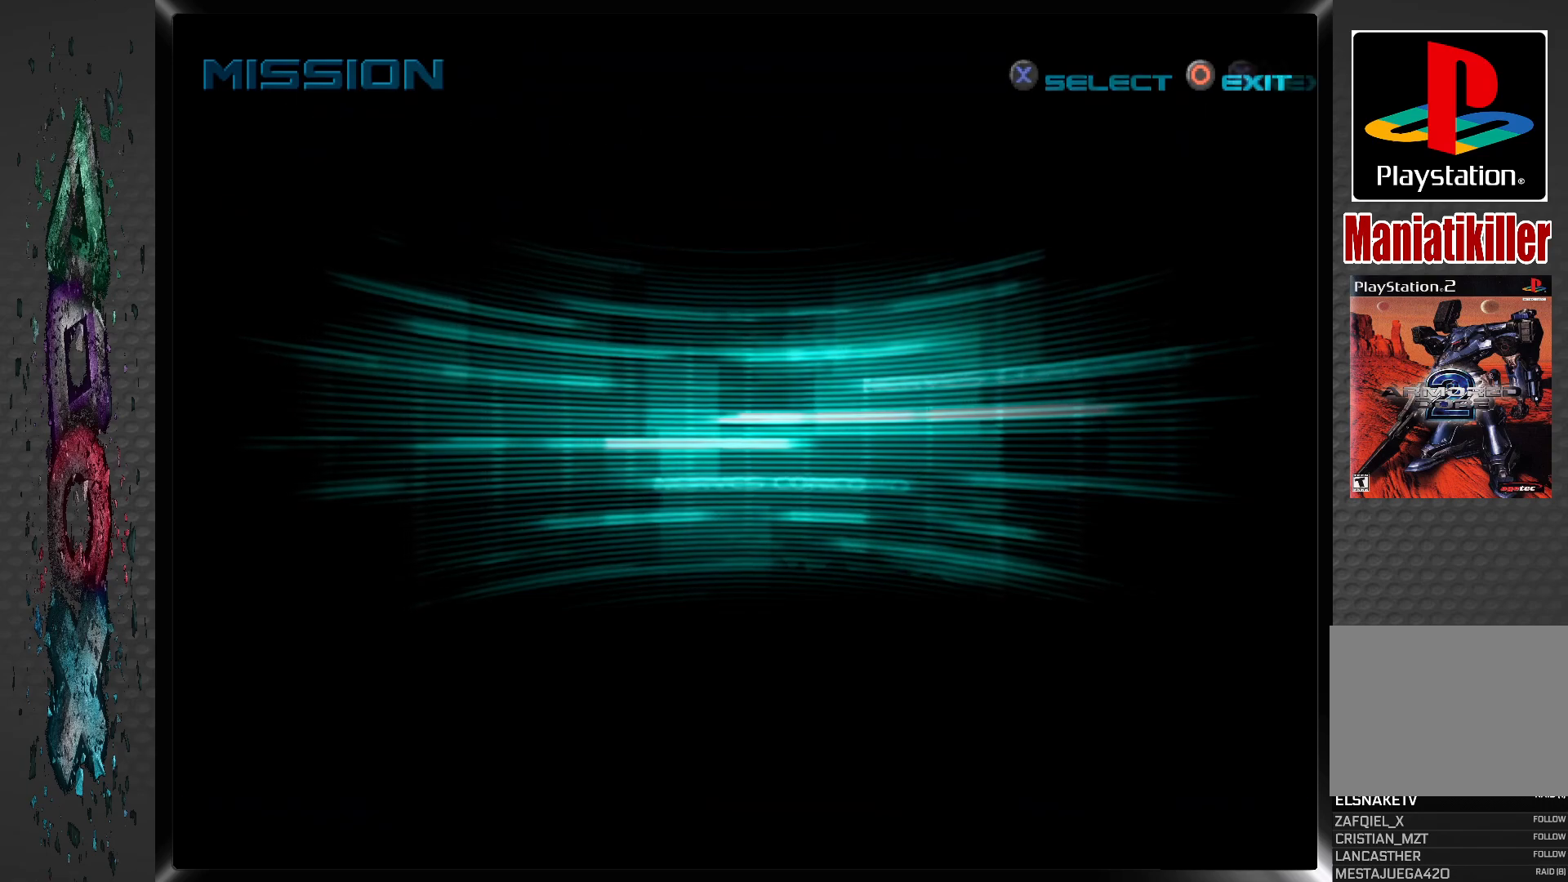
{"buttons": ["CROSS"], "left_stick": "center", "right_stick": "center", "events": [[267, "CROSS", "down"], [383, "CROSS", "up"], [467, "CROSS", "down"]]}
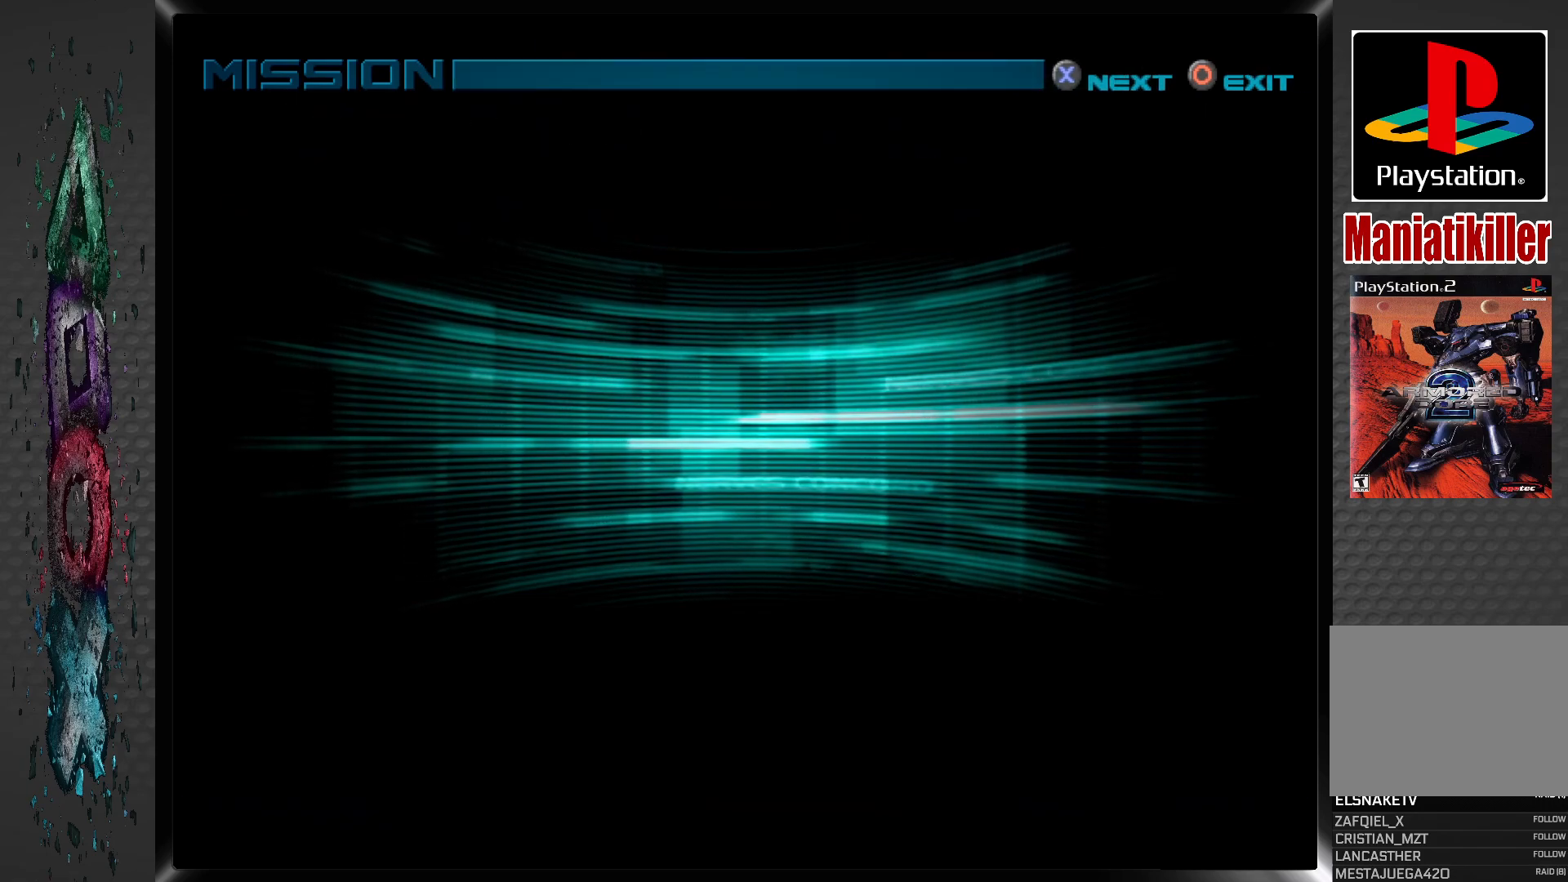
{"buttons": ["CROSS"], "left_stick": "center", "right_stick": "center", "events": [[50, "CROSS", "up"], [133, "CROSS", "down"], [200, "CROSS", "up"], [283, "CROSS", "down"], [367, "CROSS", "up"], [433, "CROSS", "down"]]}
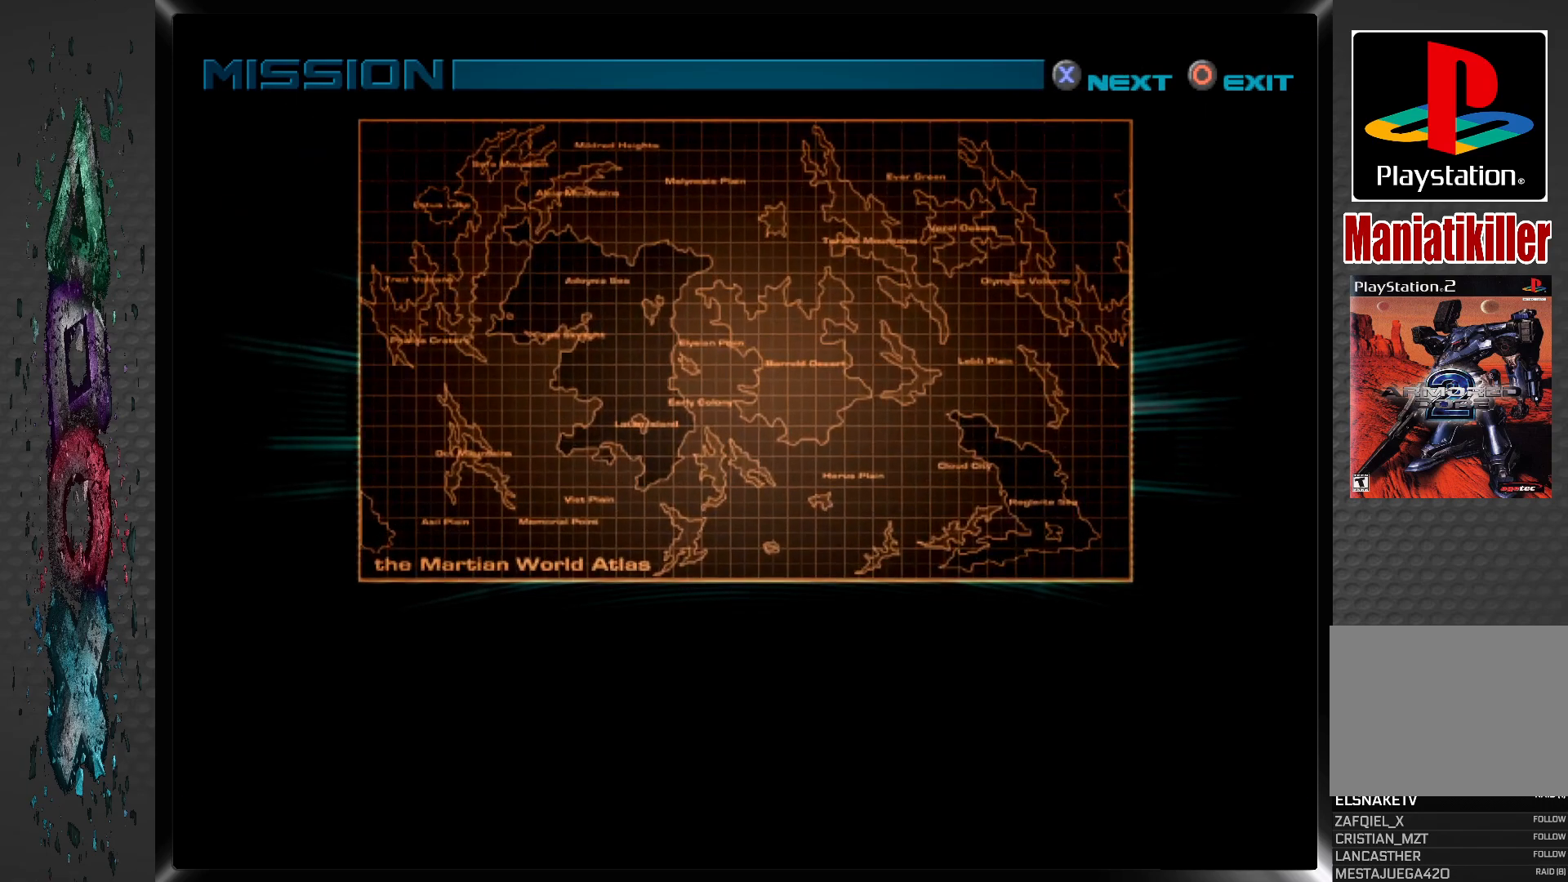
{"buttons": [], "left_stick": "center", "right_stick": "center", "events": [[17, "CROSS", "up"], [83, "CROSS", "down"], [150, "CROSS", "up"], [233, "CROSS", "down"], [300, "CROSS", "up"], [367, "CROSS", "down"], [450, "CROSS", "up"]]}
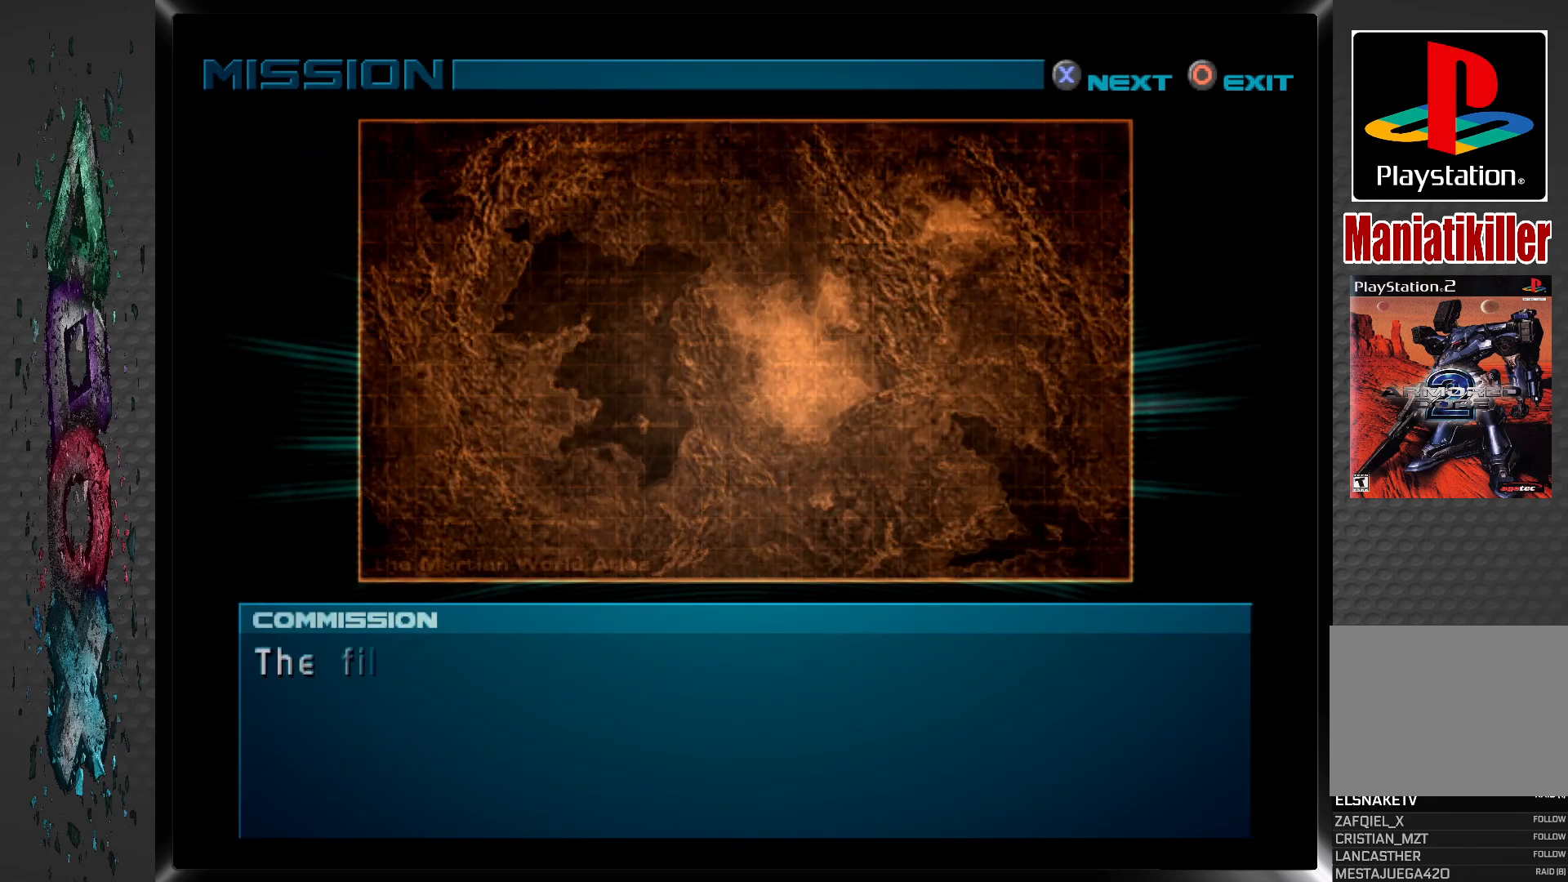
{"buttons": [], "left_stick": "center", "right_stick": "center", "events": [[17, "CROSS", "down"], [67, "CROSS", "up"], [150, "CROSS", "down"], [217, "CROSS", "up"], [283, "CROSS", "down"], [350, "CROSS", "up"], [417, "CROSS", "down"], [483, "CROSS", "up"]]}
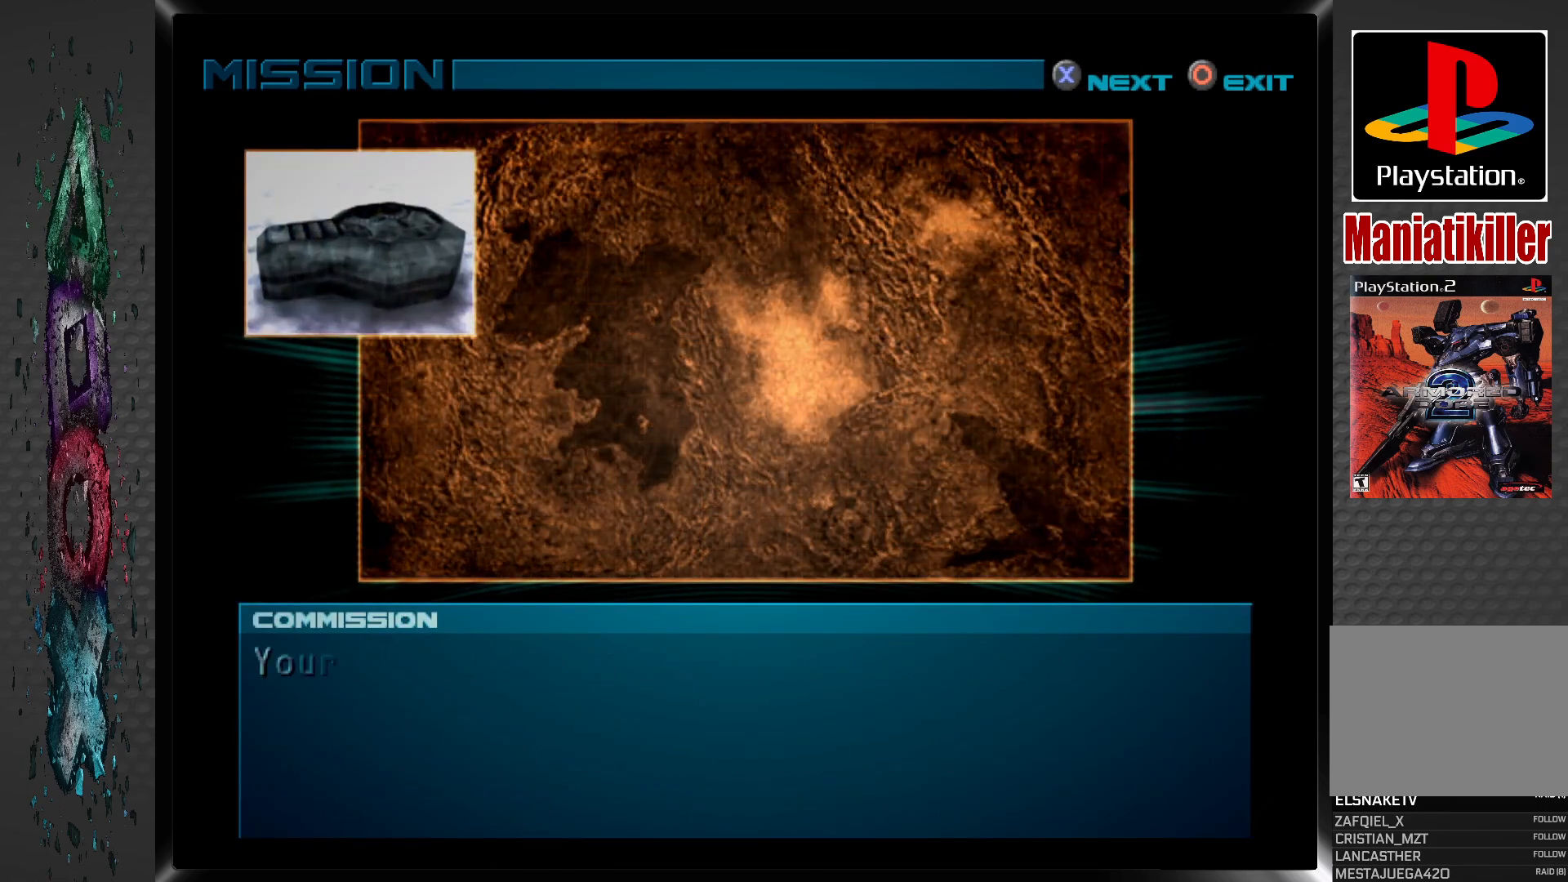
{"buttons": ["CROSS"], "left_stick": "center", "right_stick": "center", "events": [[33, "CROSS", "down"], [100, "CROSS", "up"], [150, "CROSS", "down"], [200, "CROSS", "up"], [267, "CROSS", "down"], [317, "CROSS", "up"], [417, "CROSS", "down"], [433, "CROSS", "up"], [500, "CROSS", "down"]]}
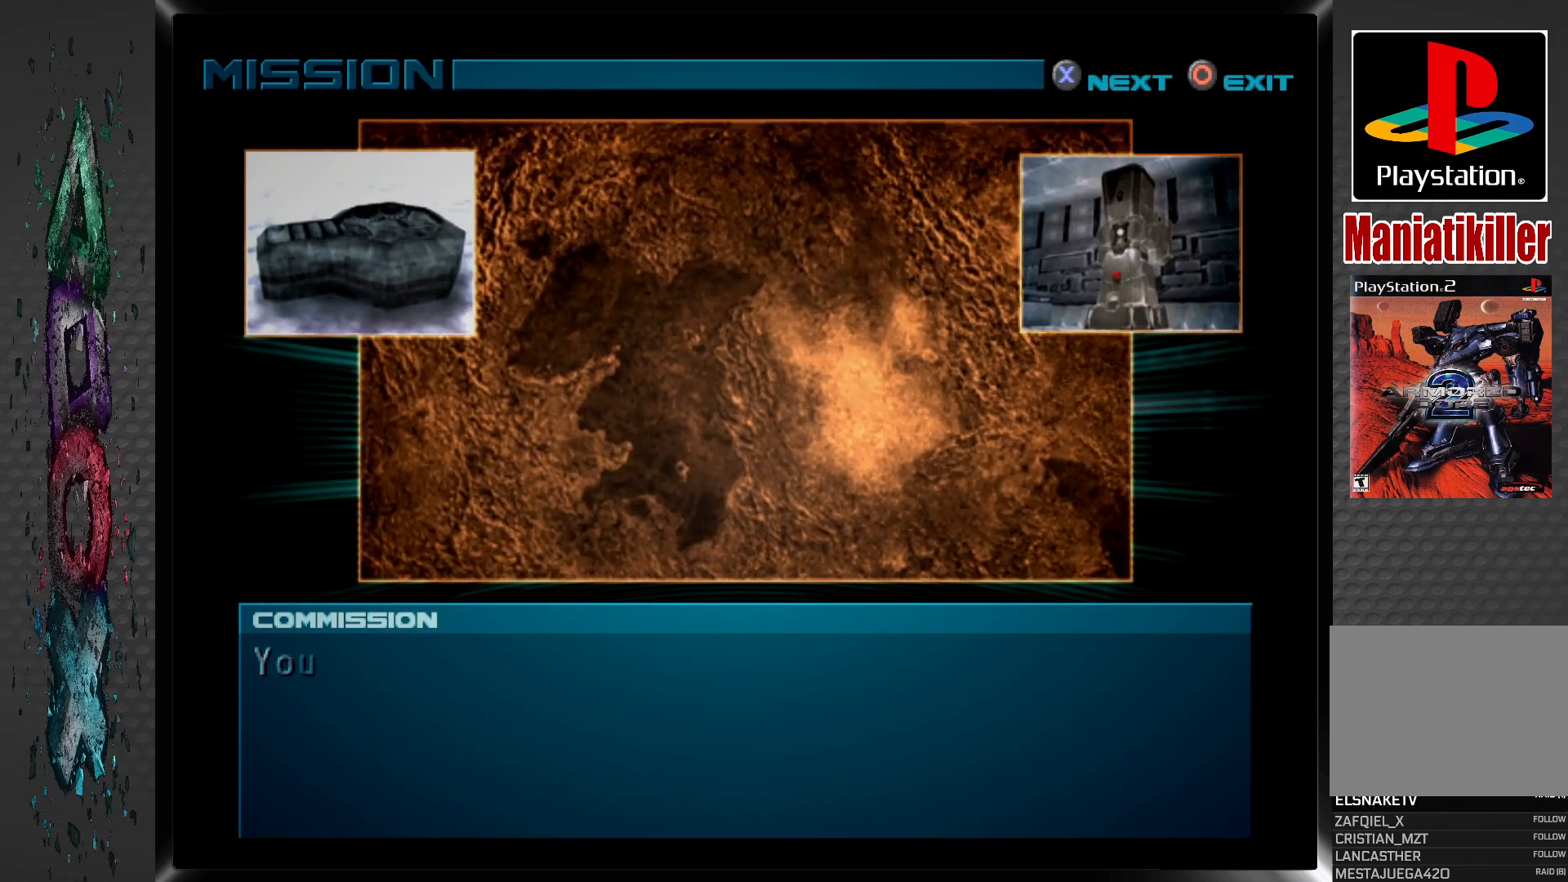
{"buttons": [], "left_stick": "center", "right_stick": "center", "events": [[67, "CROSS", "up"], [133, "CROSS", "down"], [183, "CROSS", "up"], [250, "CROSS", "down"], [317, "CROSS", "up"], [367, "CROSS", "down"], [450, "CROSS", "up"]]}